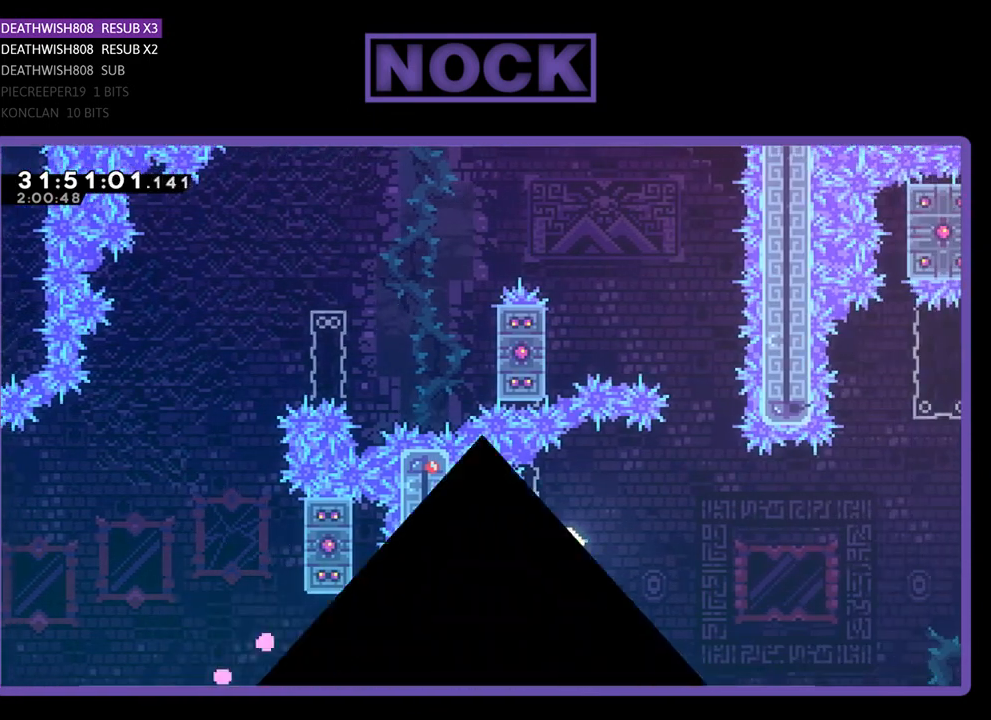
Gameplay with a controller (PlayStation layout); each line is a JSON object with the inputs held at the frame after it. "events" lists button and stick changes between this image and that frame as [ms after this image, input, new state], when the widget could be followed in between. Not read: right_stick.
{"buttons": [], "left_stick": "center", "events": []}
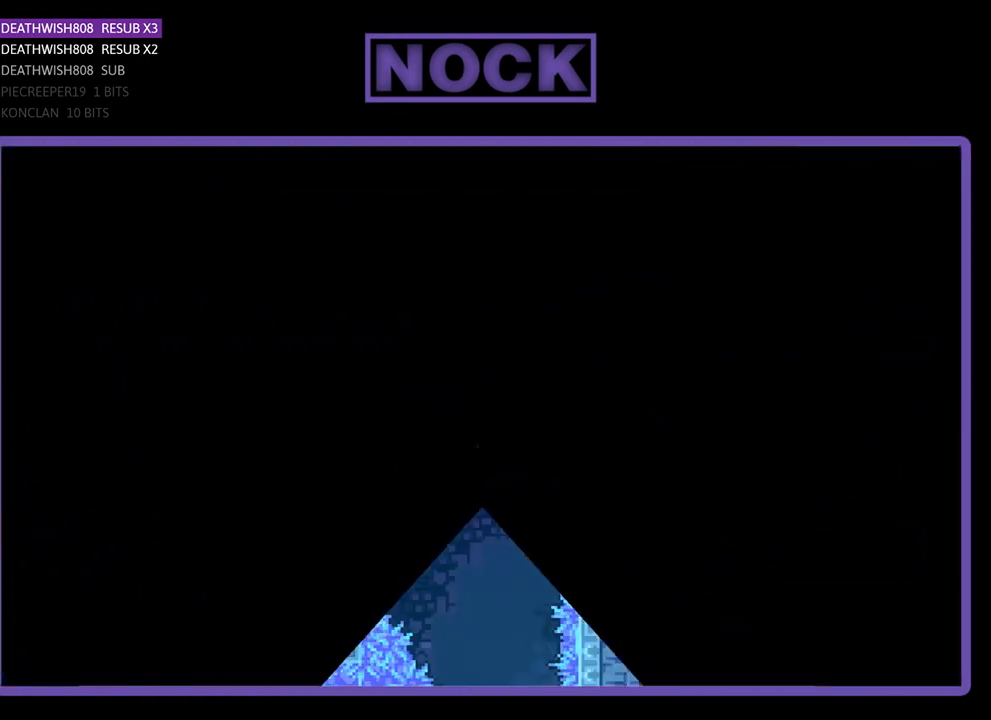
{"buttons": [], "left_stick": "center", "events": []}
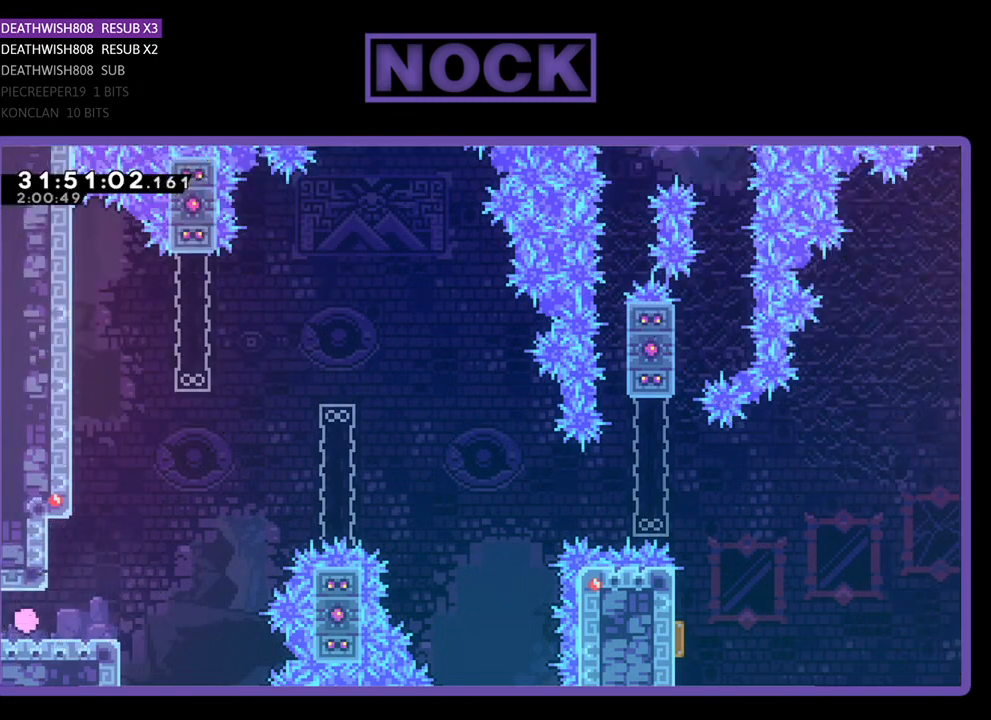
{"buttons": [], "left_stick": "center", "events": []}
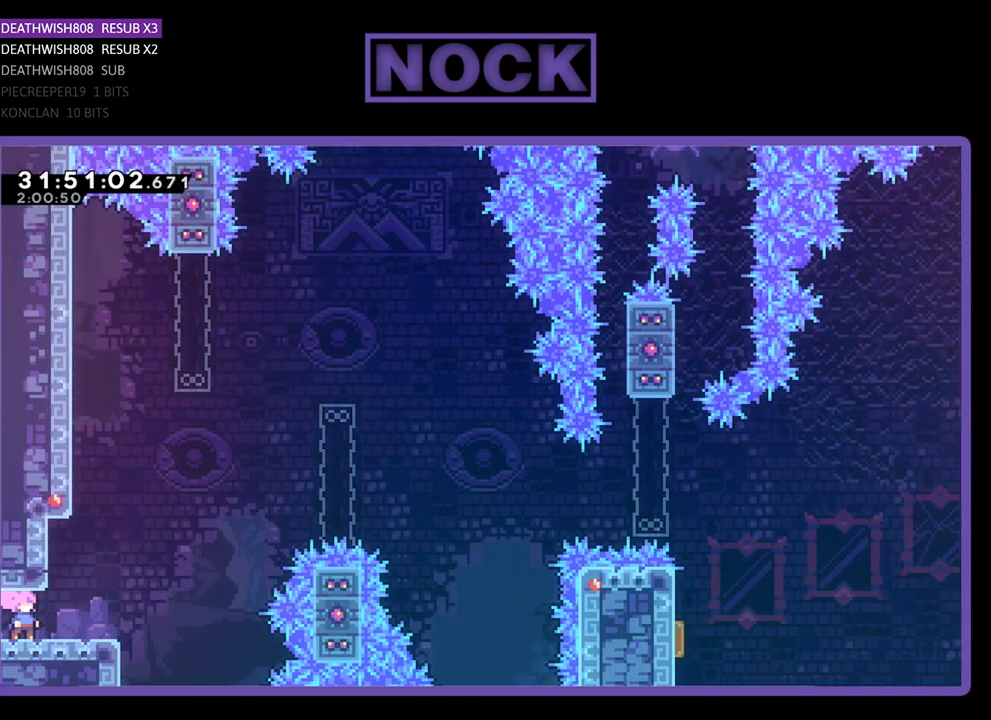
{"buttons": [], "left_stick": "center", "events": []}
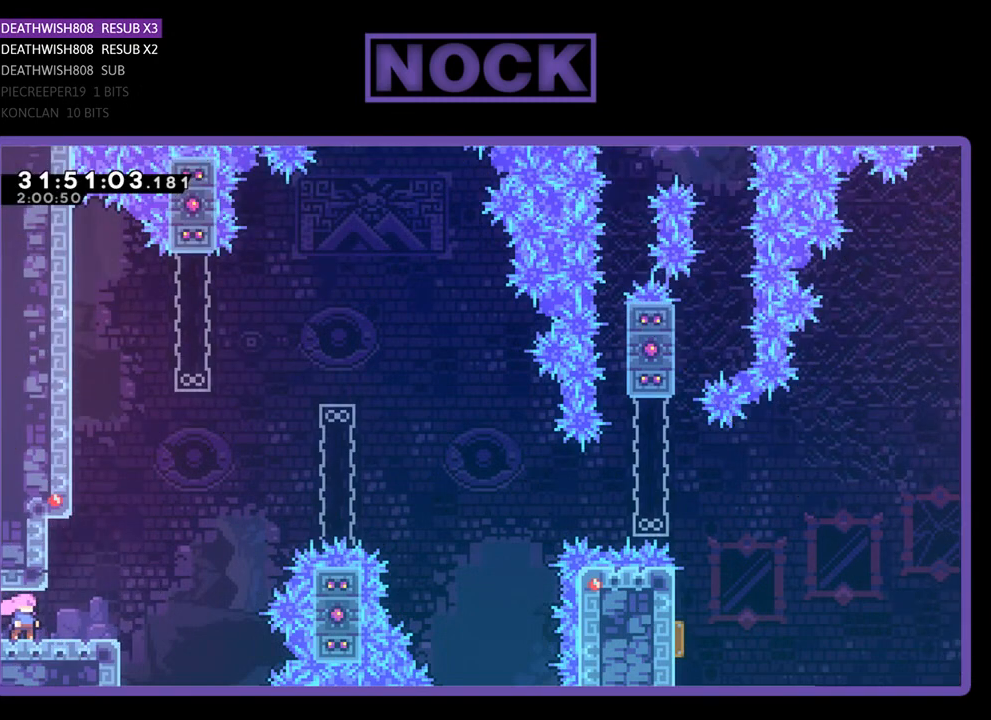
{"buttons": ["R2", "DPAD_RIGHT"], "left_stick": "center", "events": [[33, "R2", "down"], [233, "DPAD_RIGHT", "down"]]}
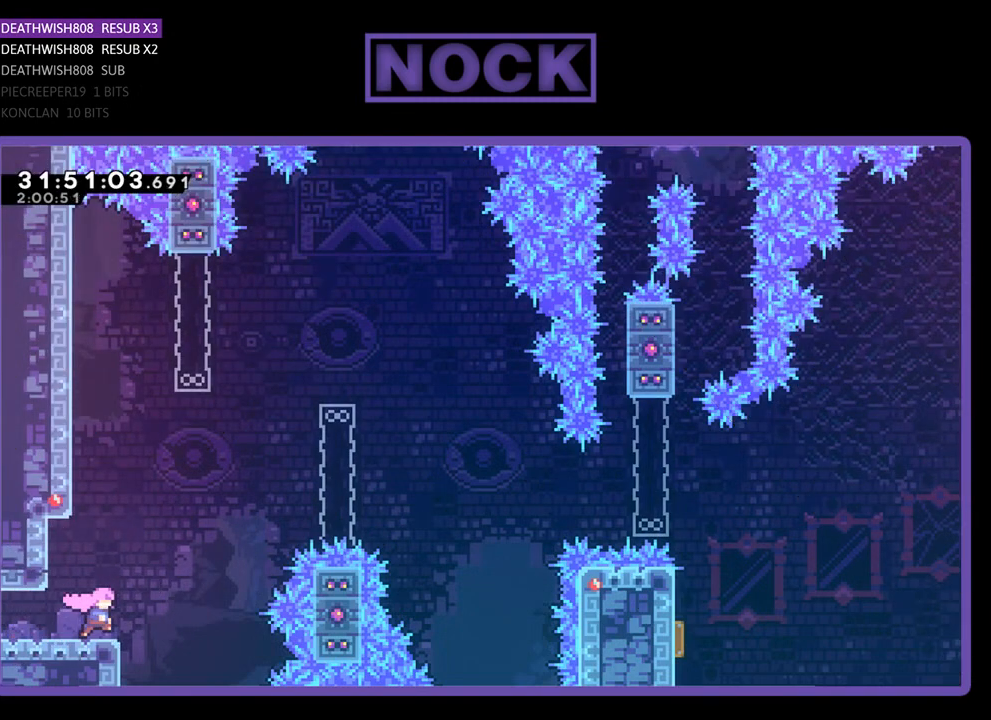
{"buttons": ["CIRCLE", "R2", "DPAD_UP", "DPAD_RIGHT"], "left_stick": "center", "events": [[33, "CROSS", "down"], [33, "DPAD_UP", "down"], [233, "CROSS", "up"], [300, "CIRCLE", "down"]]}
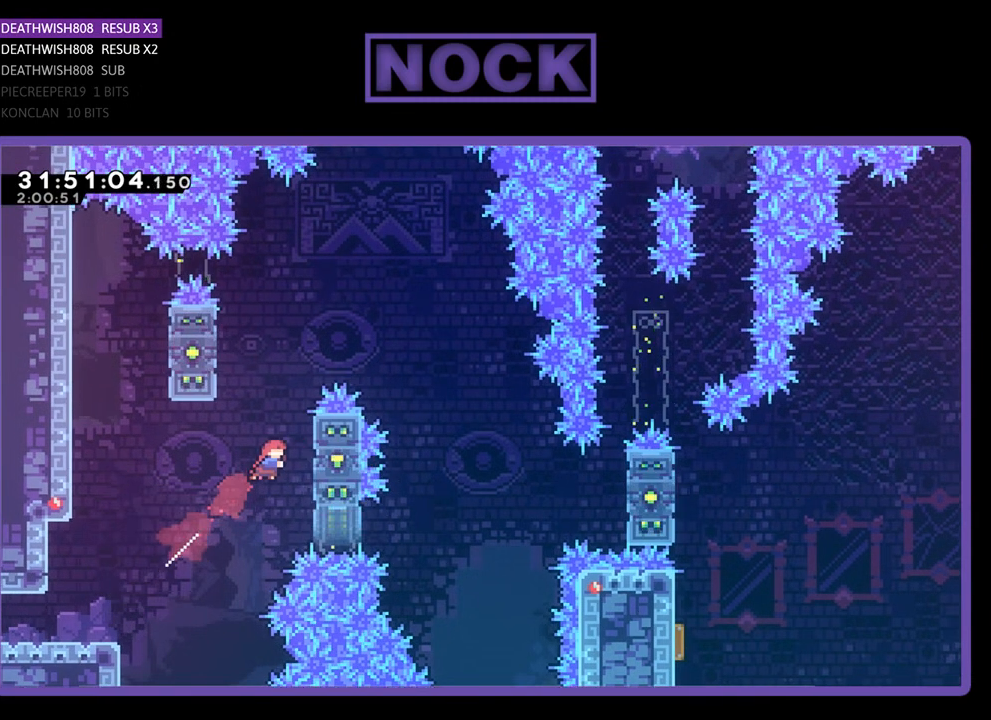
{"buttons": ["R2", "DPAD_UP"], "left_stick": "center", "events": [[100, "DPAD_UP", "up"], [267, "DPAD_UP", "down"], [333, "DPAD_RIGHT", "up"], [333, "DPAD_UP", "up"], [400, "CIRCLE", "up"], [500, "DPAD_UP", "down"]]}
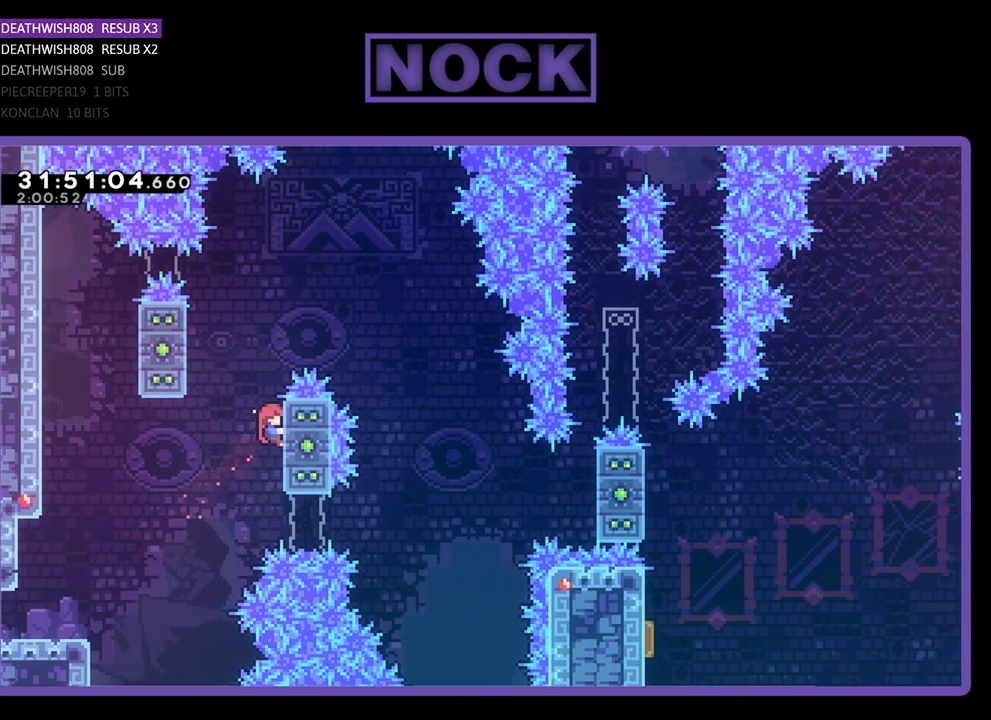
{"buttons": ["R2"], "left_stick": "center", "events": [[100, "DPAD_LEFT", "down"], [133, "CROSS", "down"], [167, "DPAD_UP", "up"], [467, "CROSS", "up"], [467, "DPAD_LEFT", "up"]]}
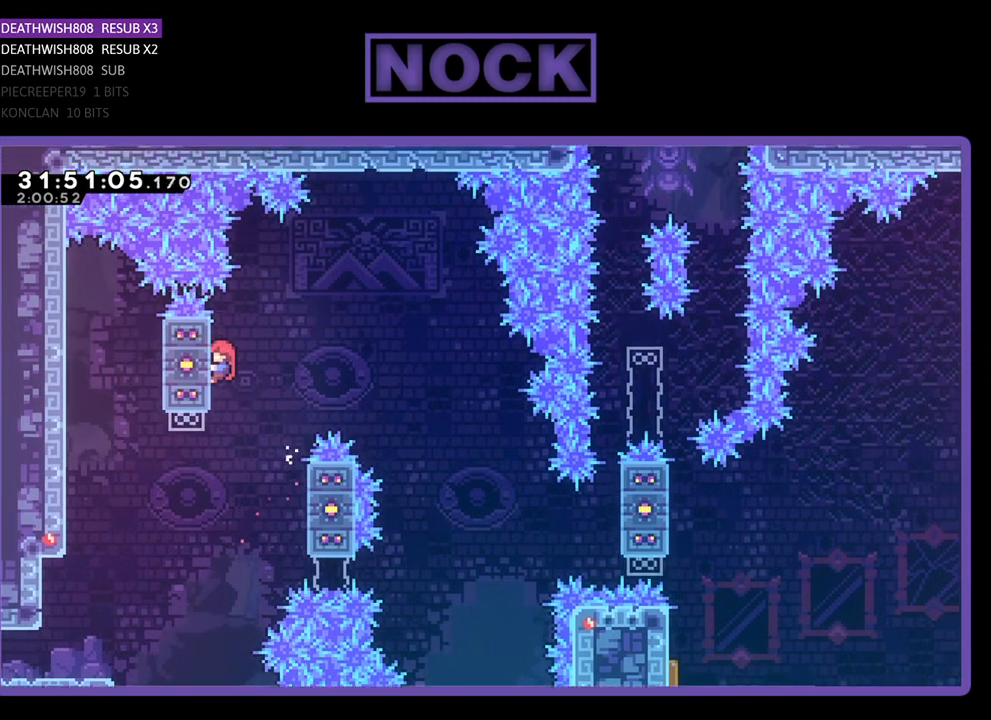
{"buttons": ["R2", "DPAD_RIGHT"], "left_stick": "center", "events": [[67, "CROSS", "down"], [67, "DPAD_RIGHT", "down"], [400, "CROSS", "up"]]}
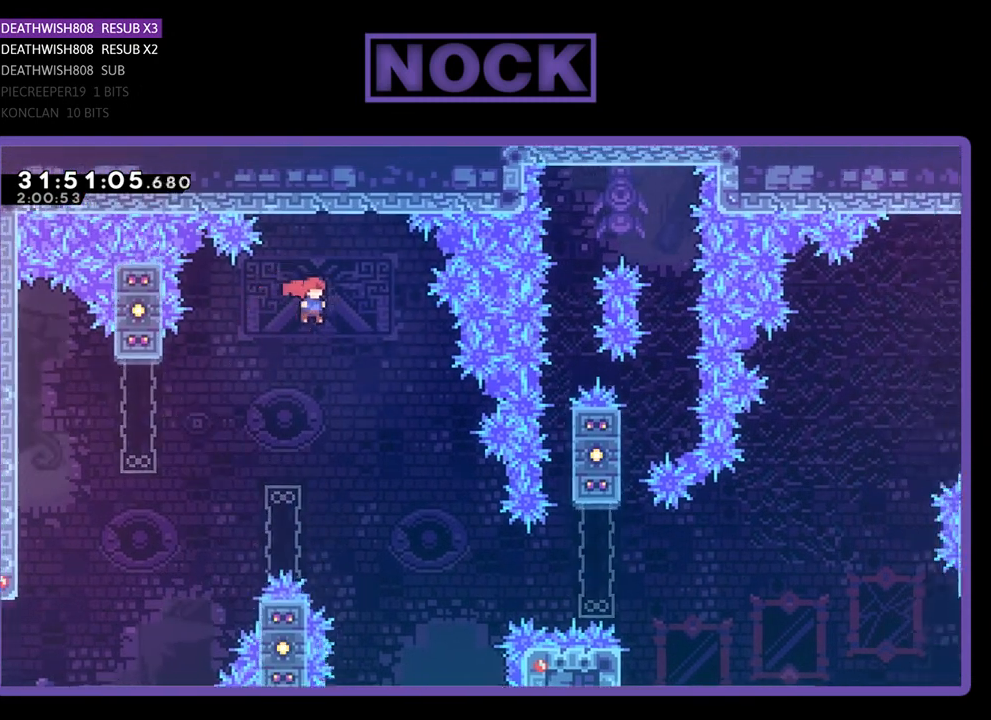
{"buttons": ["R2", "DPAD_RIGHT"], "left_stick": "center", "events": []}
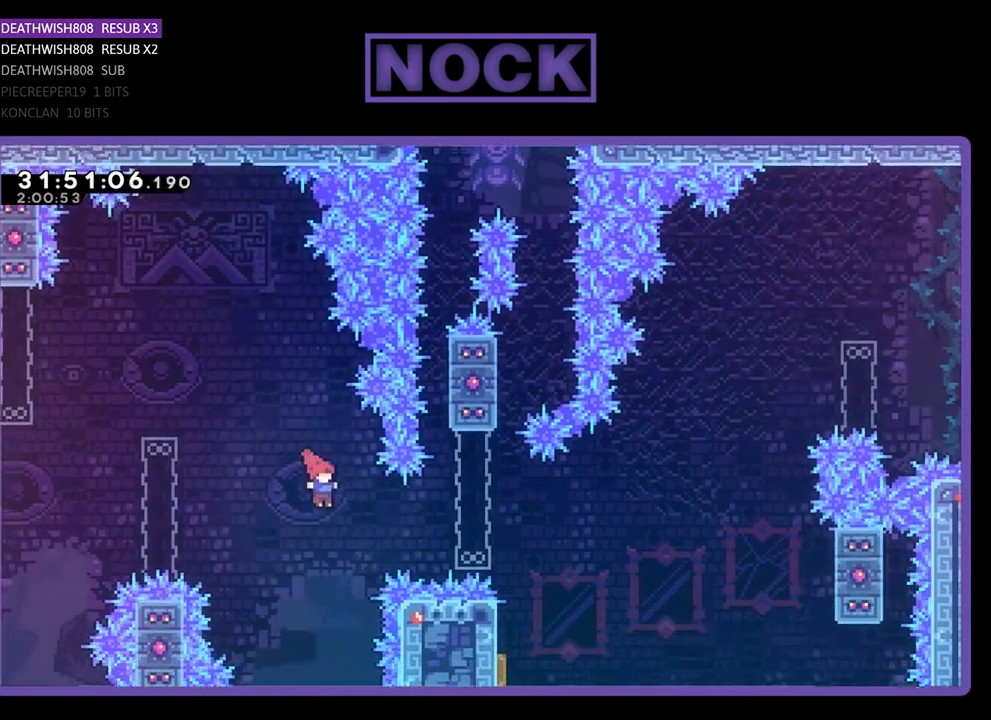
{"buttons": ["R2"], "left_stick": "center", "events": [[33, "CIRCLE", "down"], [300, "CIRCLE", "up"], [367, "DPAD_RIGHT", "up"]]}
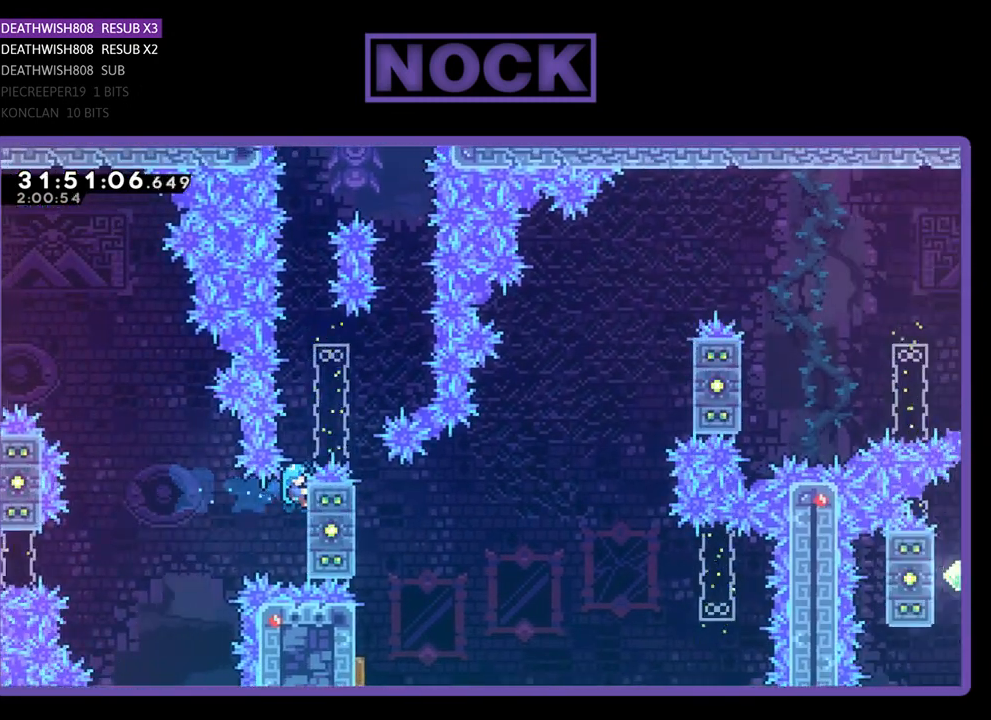
{"buttons": ["R2"], "left_stick": "center", "events": []}
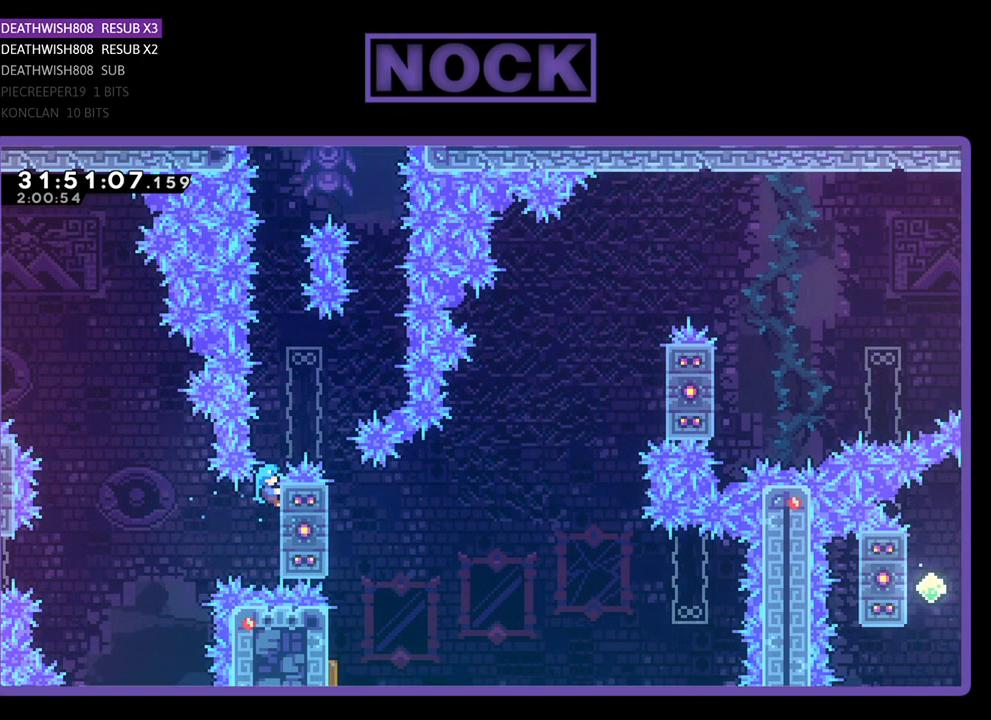
{"buttons": ["R2"], "left_stick": "center", "events": []}
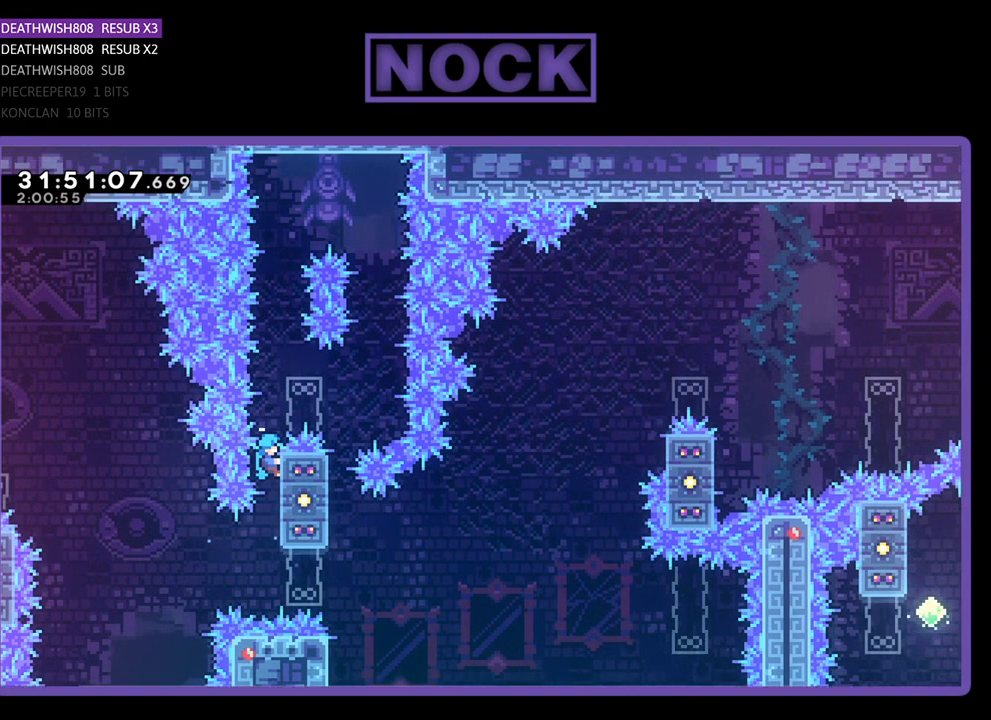
{"buttons": ["CROSS", "R2", "DPAD_UP", "DPAD_RIGHT"], "left_stick": "center", "events": [[400, "CROSS", "down"], [400, "DPAD_RIGHT", "down"], [400, "DPAD_UP", "down"]]}
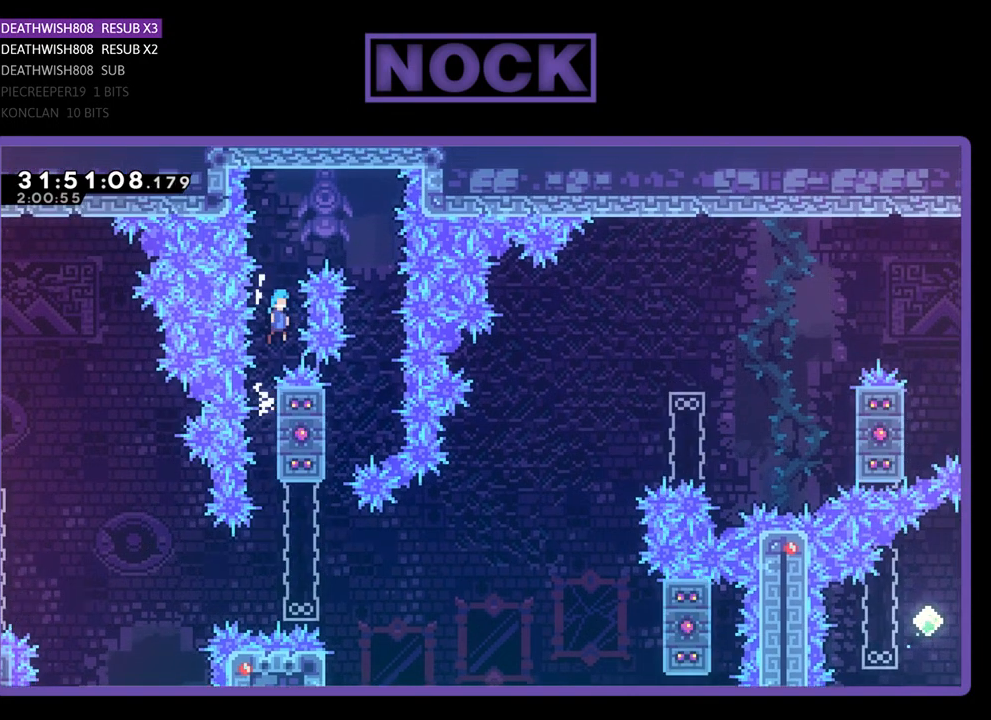
{"buttons": ["R2"], "left_stick": "center", "events": [[233, "DPAD_UP", "up"], [367, "DPAD_RIGHT", "up"], [400, "CROSS", "up"]]}
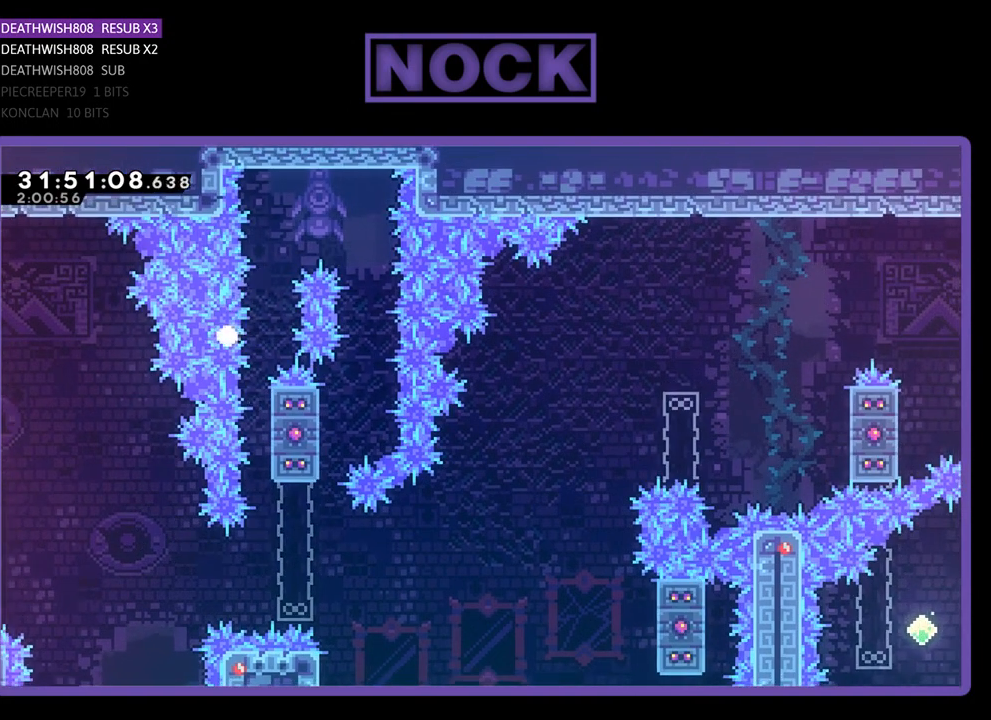
{"buttons": [], "left_stick": "center", "events": [[33, "R2", "up"]]}
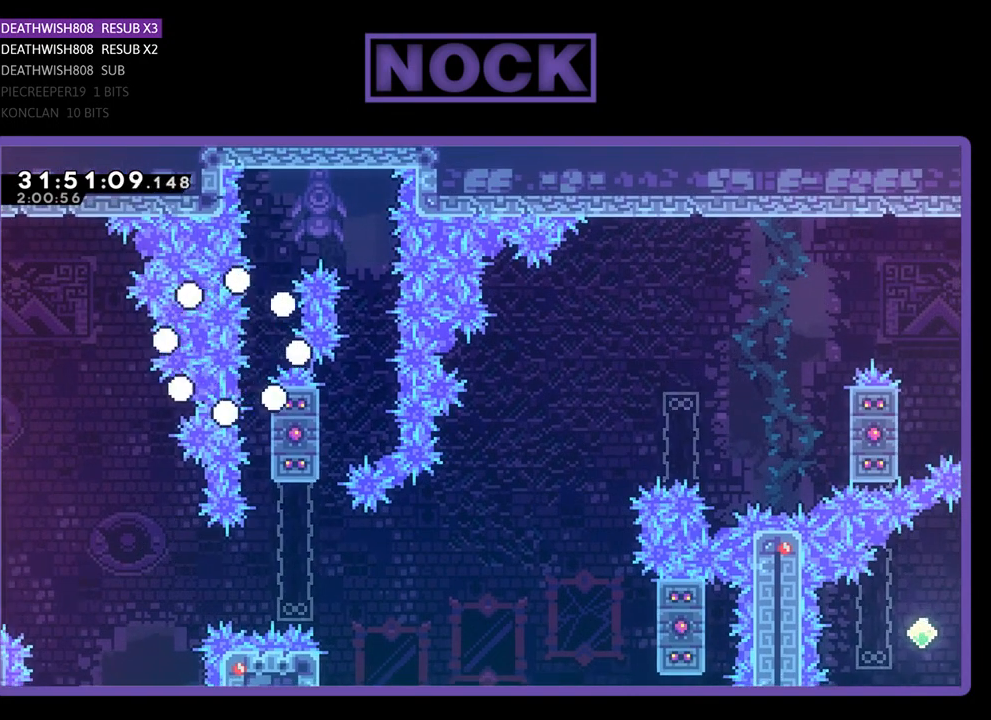
{"buttons": [], "left_stick": "center", "events": []}
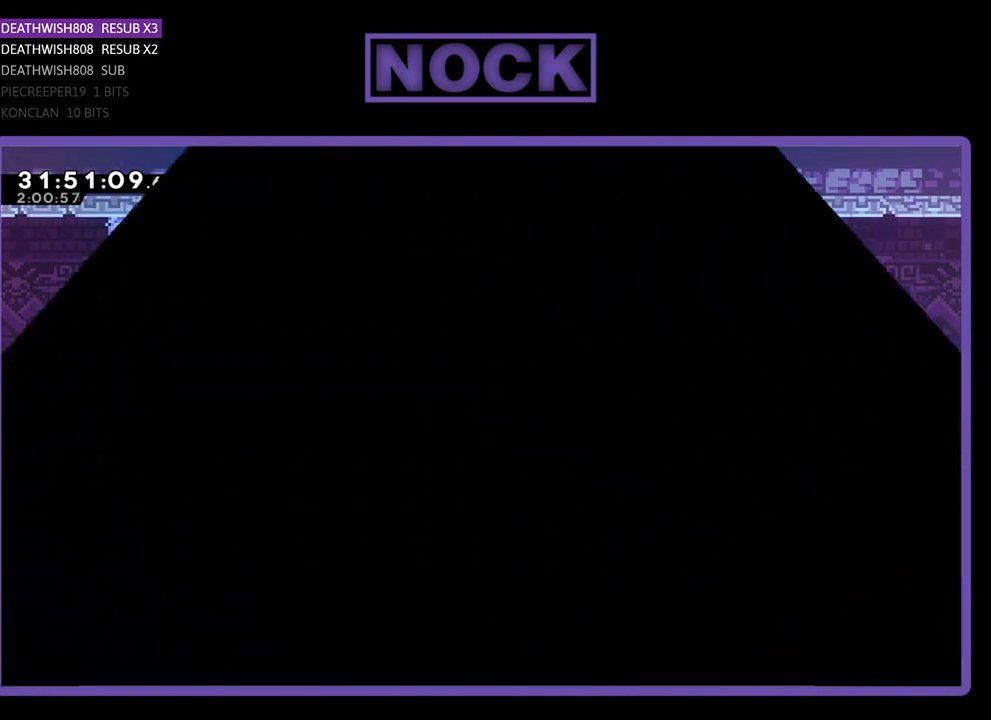
{"buttons": ["R2"], "left_stick": "center", "events": [[433, "R2", "down"]]}
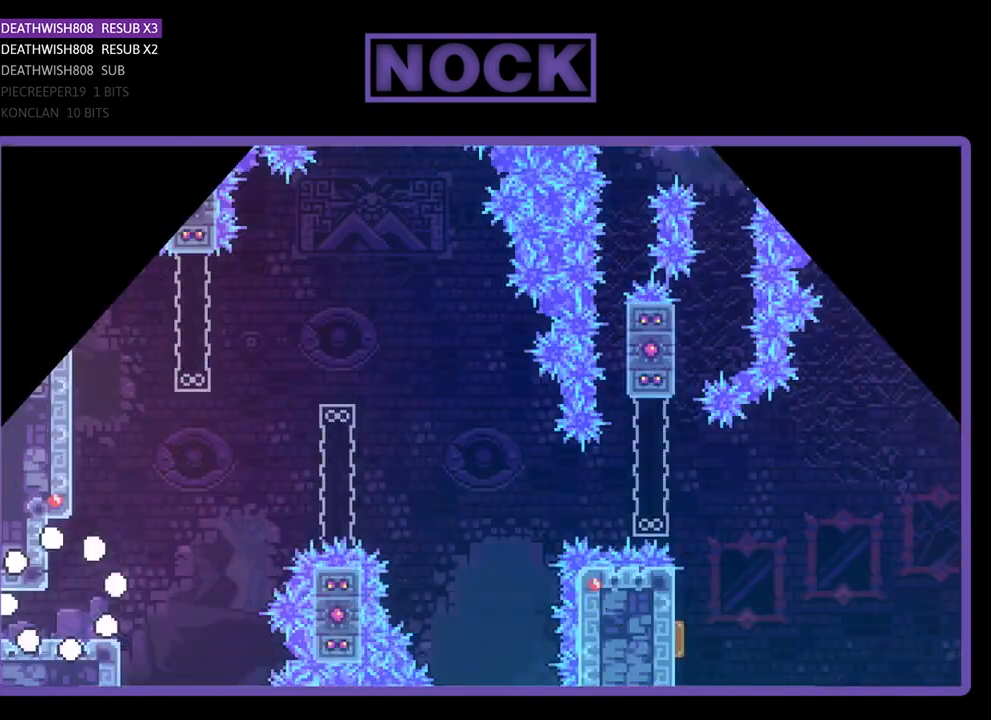
{"buttons": ["R2", "DPAD_RIGHT"], "left_stick": "center", "events": [[33, "DPAD_RIGHT", "down"]]}
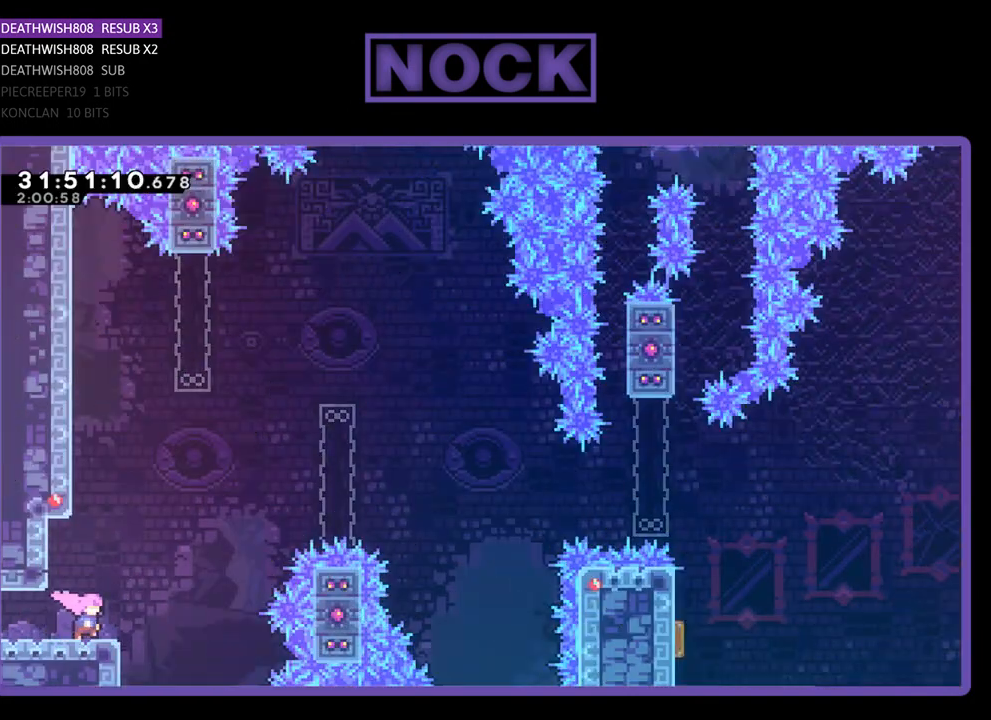
{"buttons": ["CIRCLE", "R2", "DPAD_UP", "DPAD_RIGHT"], "left_stick": "center", "events": [[100, "CROSS", "down"], [167, "DPAD_UP", "down"], [233, "CROSS", "up"], [333, "CIRCLE", "down"]]}
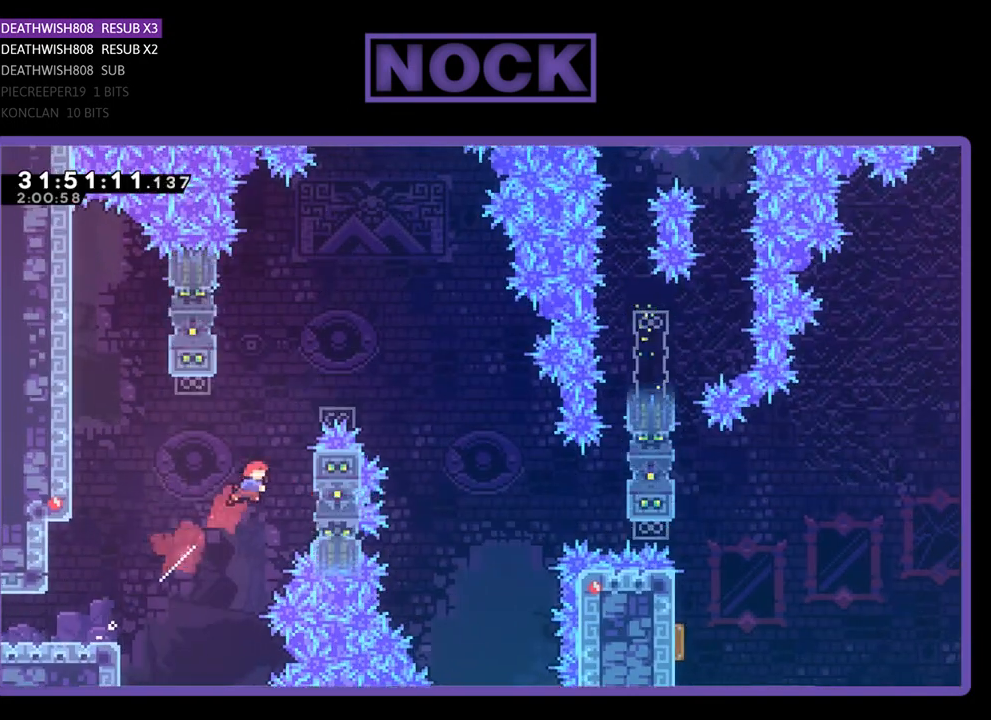
{"buttons": ["CROSS", "R2", "DPAD_LEFT"], "left_stick": "center", "events": [[267, "DPAD_RIGHT", "up"], [300, "CIRCLE", "up"], [433, "DPAD_LEFT", "down"], [433, "DPAD_UP", "up"], [467, "CROSS", "down"]]}
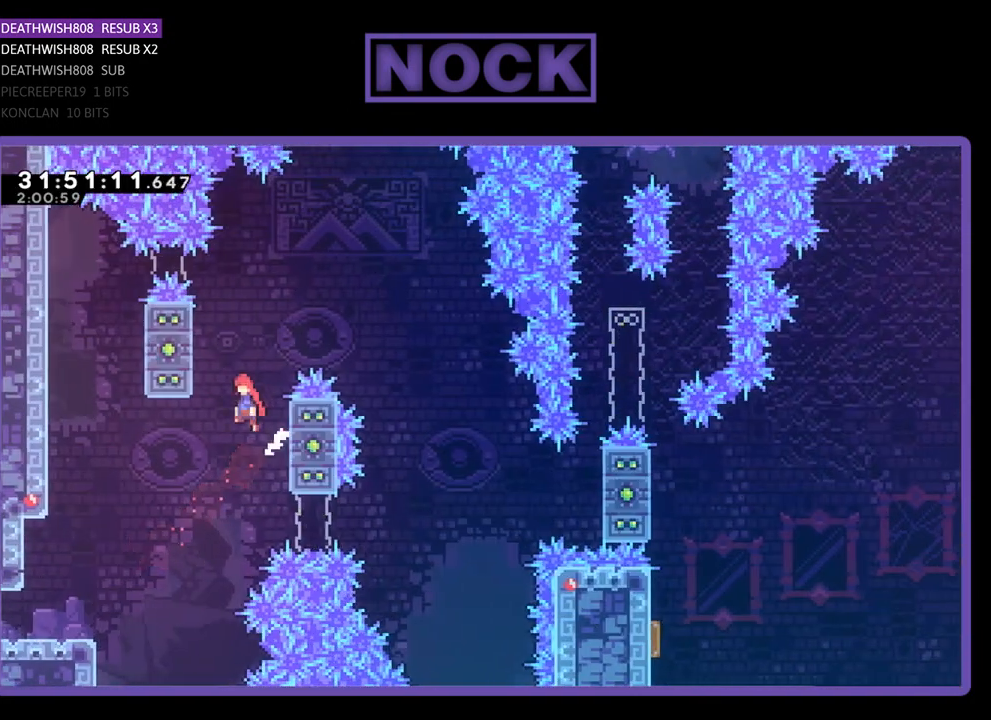
{"buttons": ["CROSS", "R2", "DPAD_RIGHT"], "left_stick": "center", "events": [[267, "CROSS", "up"], [267, "DPAD_LEFT", "up"], [333, "DPAD_RIGHT", "down"], [367, "CROSS", "down"]]}
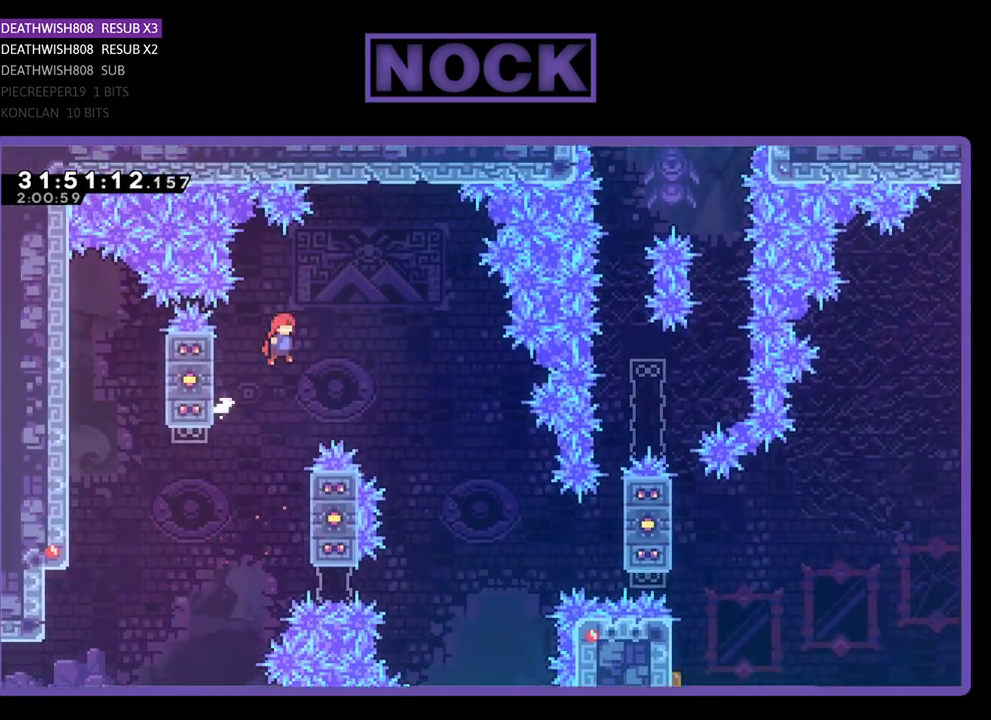
{"buttons": ["R2", "DPAD_RIGHT"], "left_stick": "center", "events": [[300, "CROSS", "up"]]}
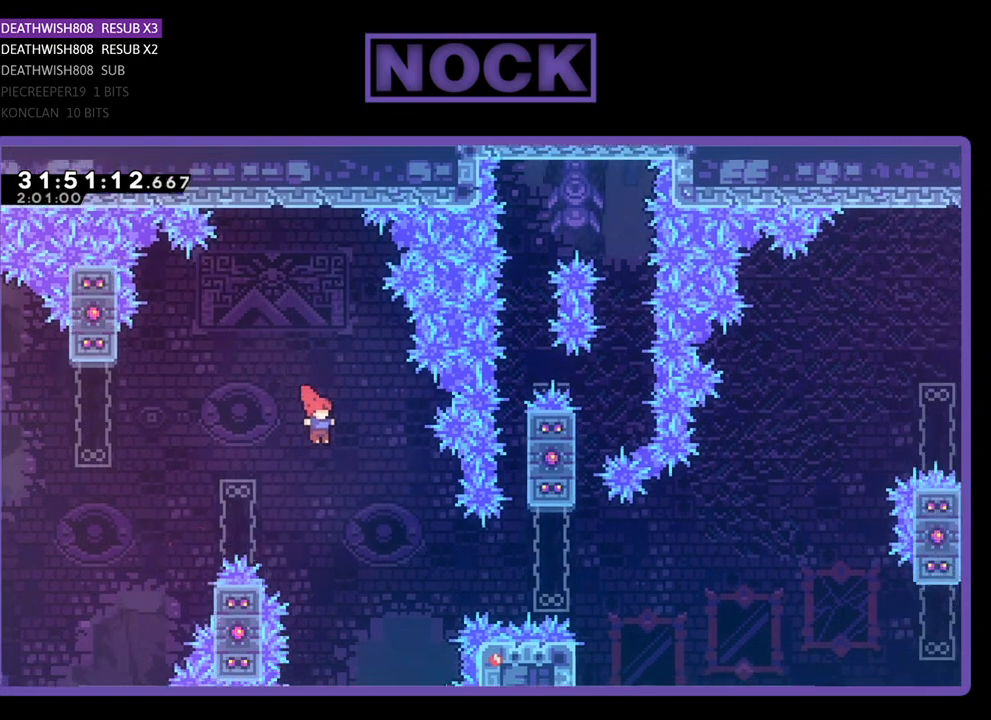
{"buttons": ["CIRCLE", "R2", "DPAD_RIGHT"], "left_stick": "center", "events": [[300, "CIRCLE", "down"]]}
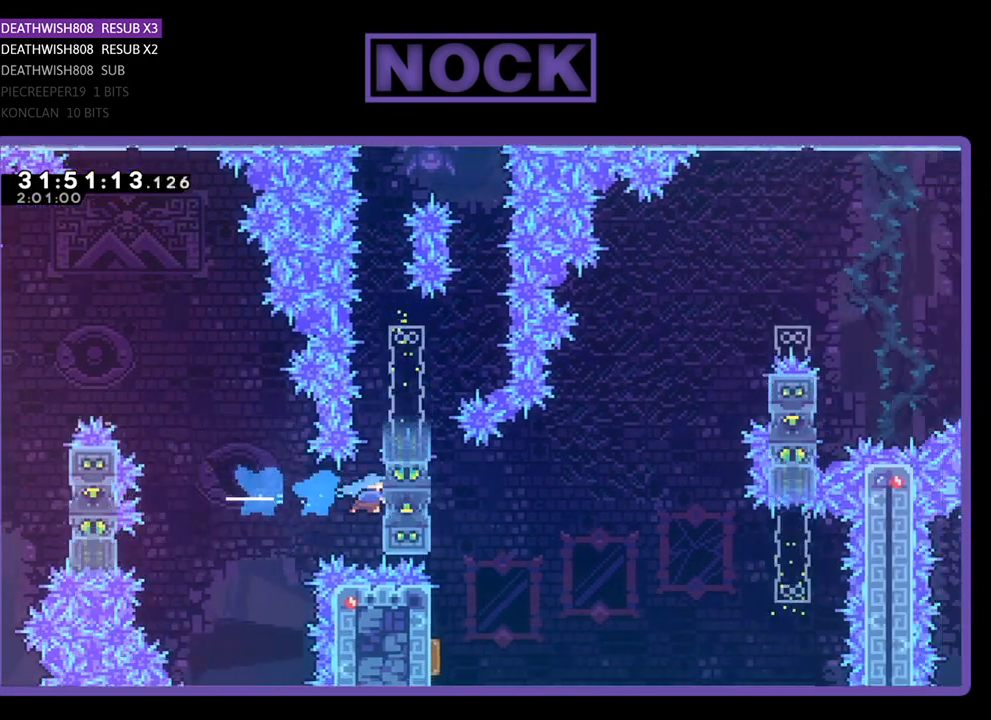
{"buttons": ["R2"], "left_stick": "center", "events": [[33, "DPAD_RIGHT", "up"], [67, "CIRCLE", "up"], [167, "DPAD_UP", "down"], [367, "DPAD_UP", "up"]]}
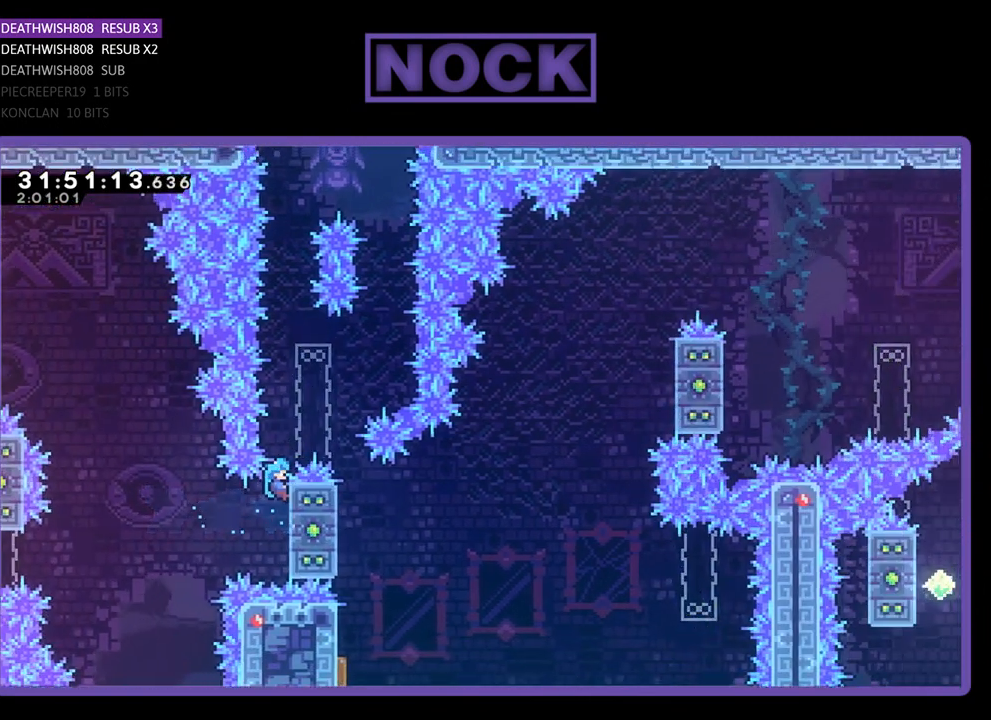
{"buttons": ["R2"], "left_stick": "center", "events": []}
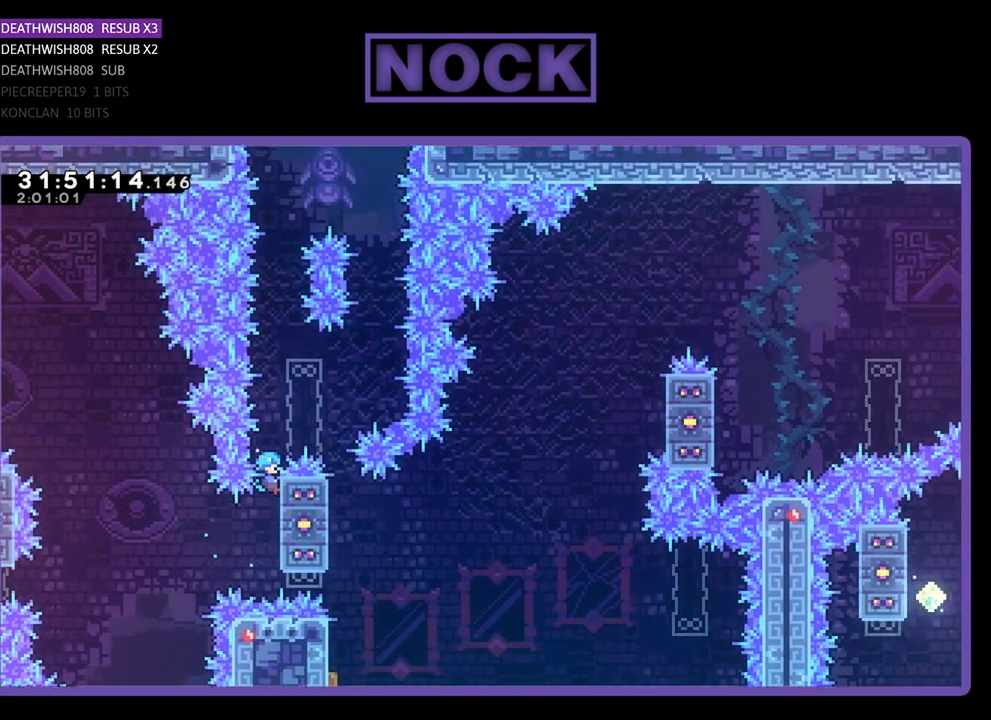
{"buttons": ["R2"], "left_stick": "center", "events": []}
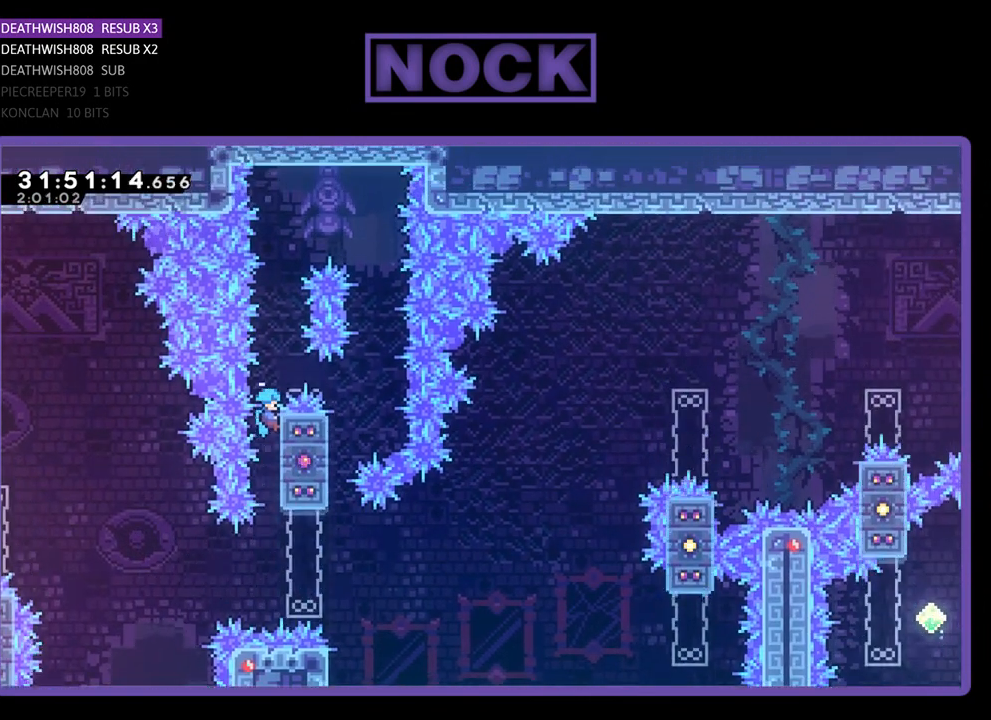
{"buttons": ["CROSS", "R2", "DPAD_RIGHT"], "left_stick": "center", "events": [[33, "DPAD_UP", "down"], [100, "CROSS", "down"], [267, "DPAD_RIGHT", "down"], [367, "DPAD_UP", "up"]]}
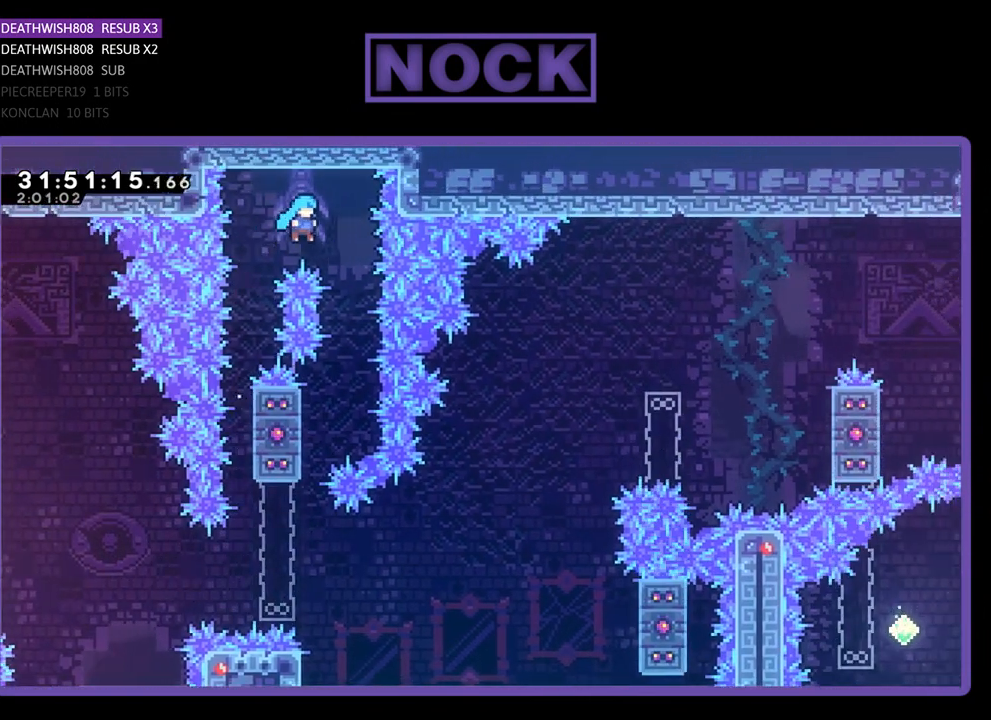
{"buttons": ["R2", "DPAD_LEFT"], "left_stick": "center", "events": [[100, "DPAD_UP", "down"], [133, "CROSS", "up"], [133, "DPAD_RIGHT", "up"], [133, "DPAD_UP", "up"], [367, "DPAD_LEFT", "down"], [400, "DPAD_LEFT", "up"], [433, "DPAD_LEFT", "down"]]}
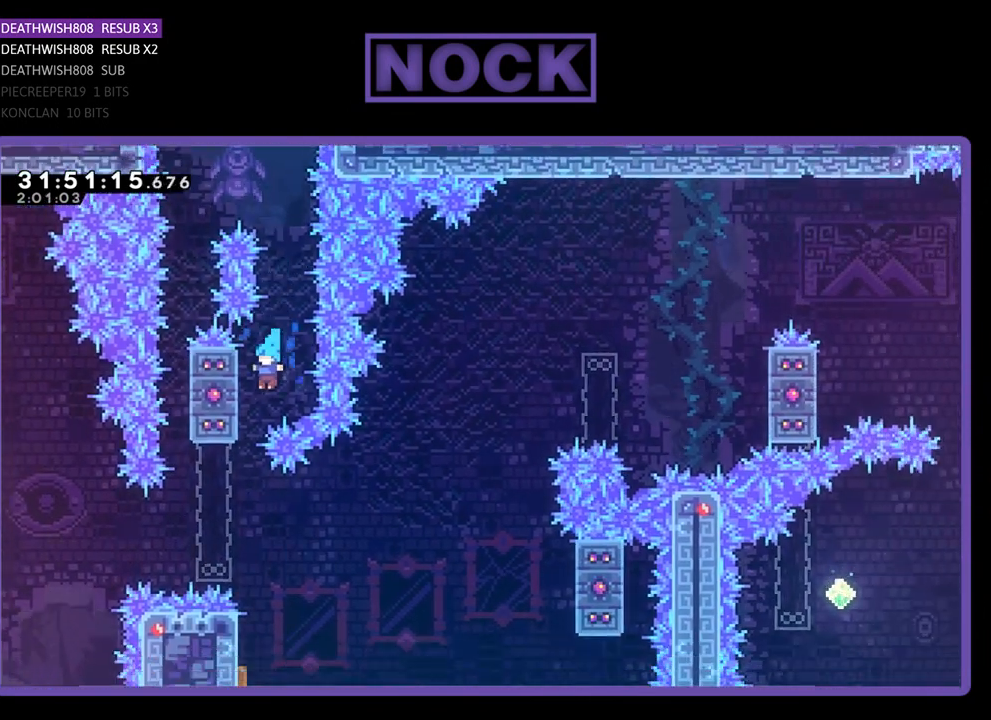
{"buttons": ["R2"], "left_stick": "center", "events": [[67, "DPAD_UP", "down"], [200, "DPAD_UP", "up"], [267, "DPAD_LEFT", "up"]]}